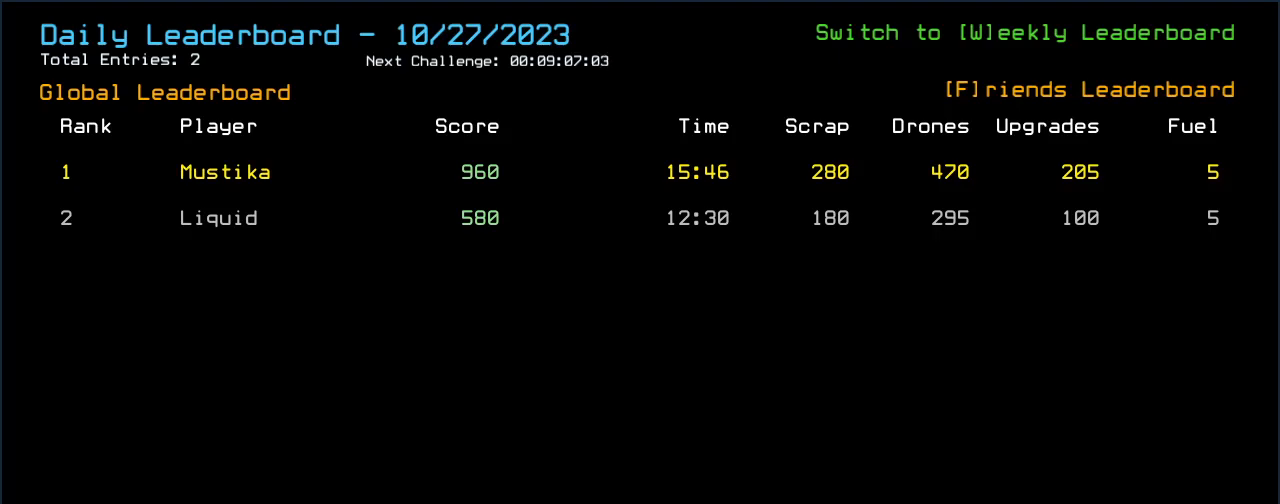
Gameplay with keyboard; each line is a JSON object with the keys held at the frame after it. "events" lists presses ("down") and releases ("up") of ".", "0", "1", "2", "3", "4", "5", "6", "7", "8", "9", "a", "b", "backspace", "c", "caps_lock", "comma", "ctrl_l", "ctrl_r", "d", "down", "e", "equals", "escape", "f", "f12", "g", "h", "i", "j", "k", "l", "left", "m", "minus", "n", "o", "p", "q", "quote", "r", "return", "right", "s", "semicolon", "shift_l", "shift_r", "space", "t", "tab", "tilde", "u", "up", "v", "w", "x", "y" and "z" between this image and that frame as [ms after this image, input, new state], when the widget could be followed in between. No other keys are recorded. Mouse input is not recorded.
{"keys": [], "events": [[280, "escape", "down"], [400, "escape", "up"]]}
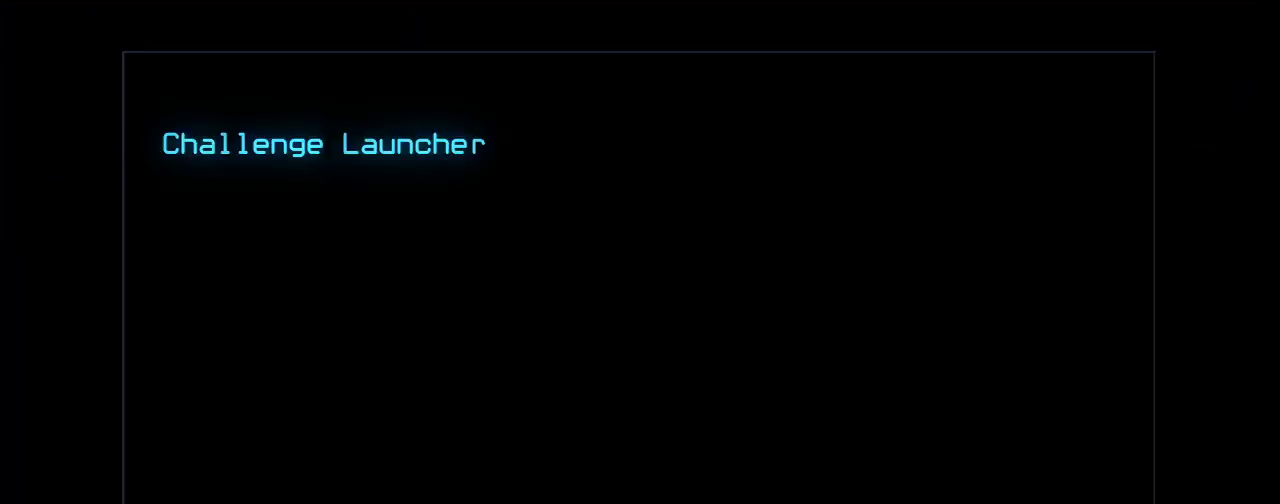
{"keys": [], "events": []}
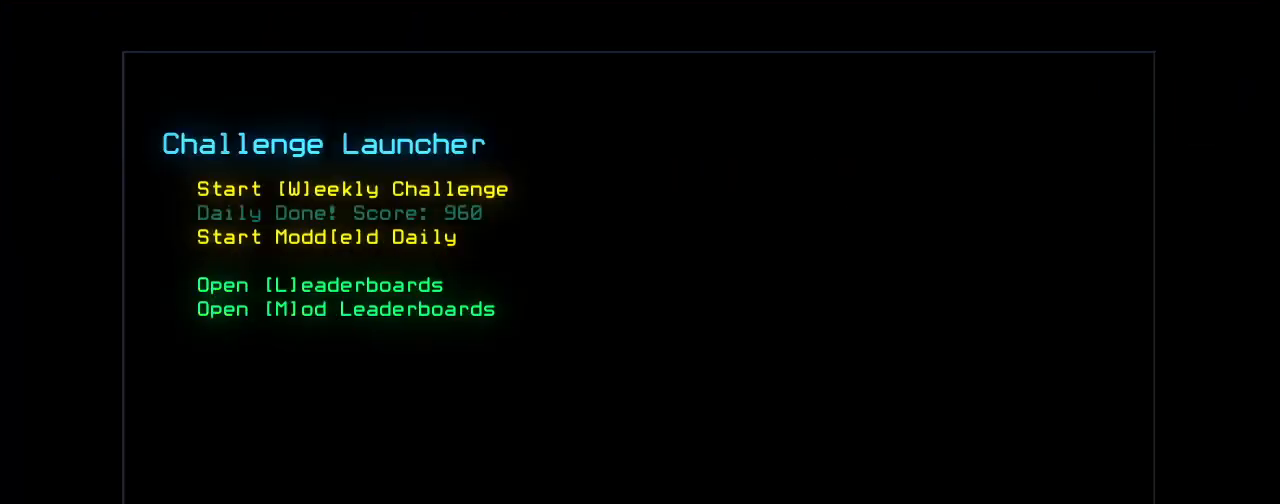
{"keys": [], "events": []}
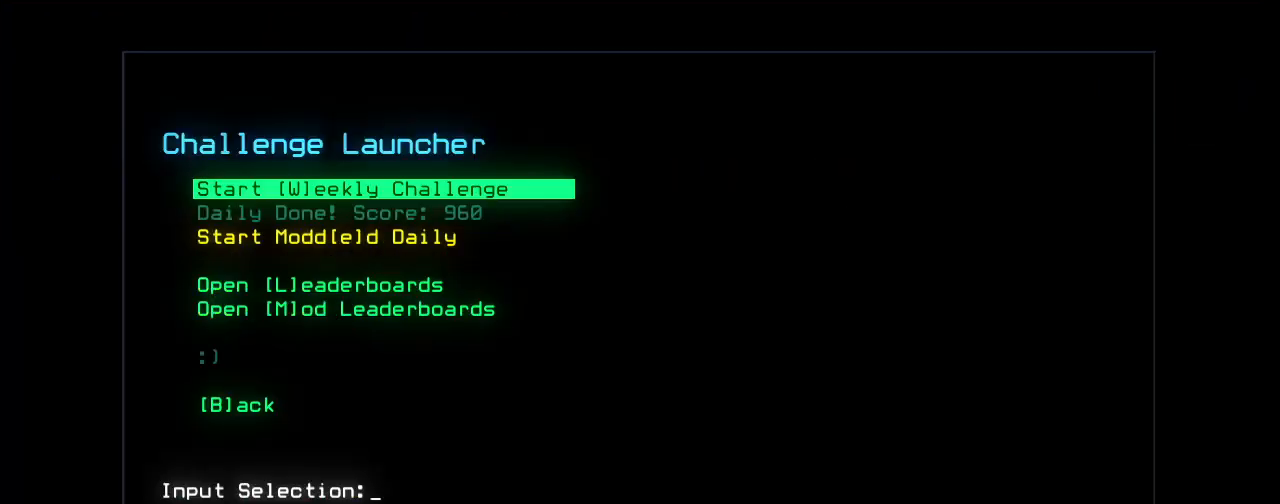
{"keys": [], "events": []}
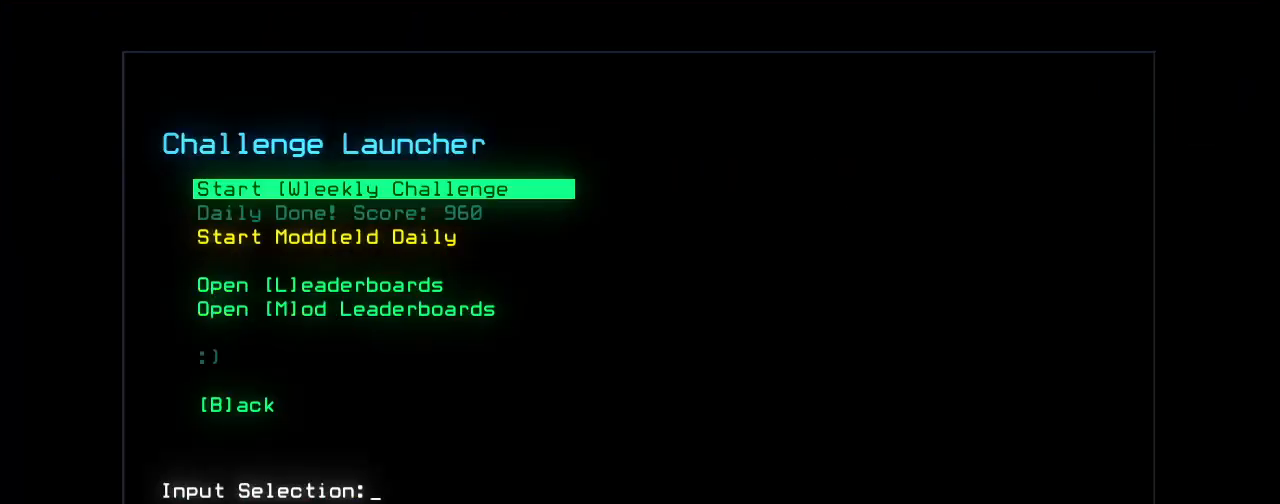
{"keys": [], "events": [[240, "e", "down"], [300, "e", "up"]]}
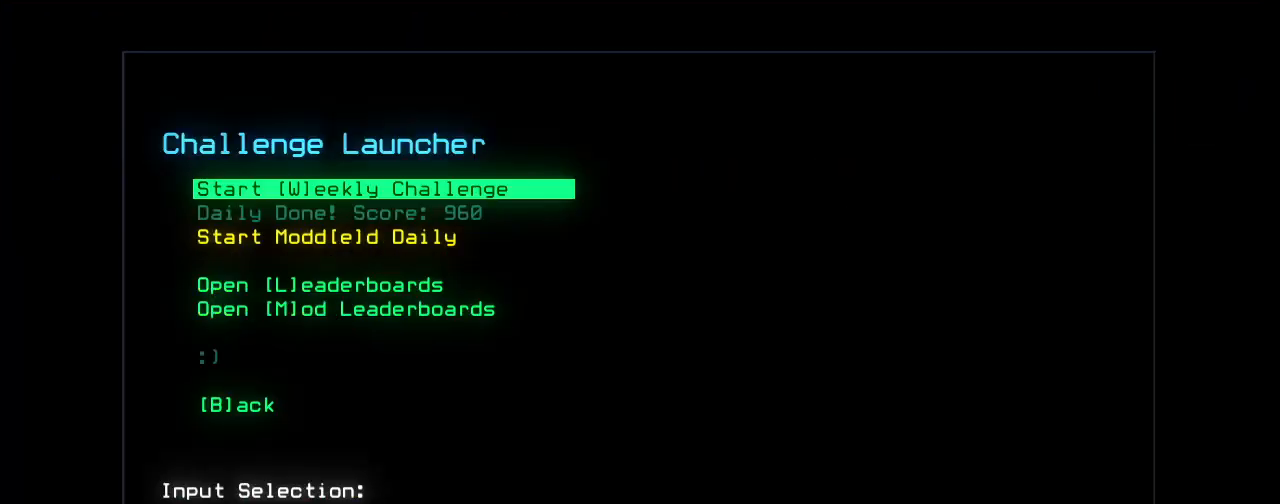
{"keys": [], "events": []}
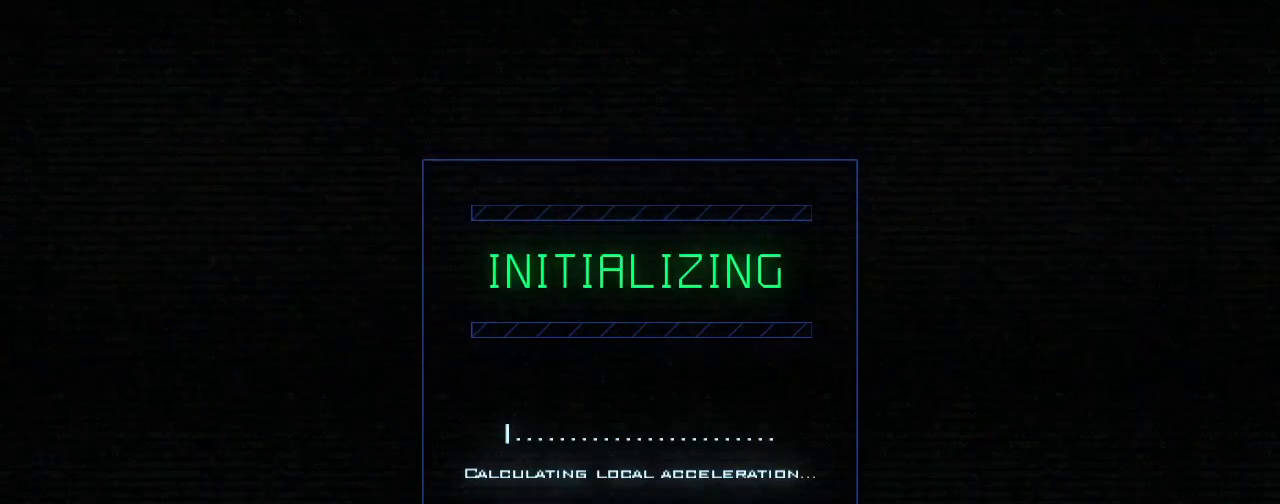
{"keys": [], "events": []}
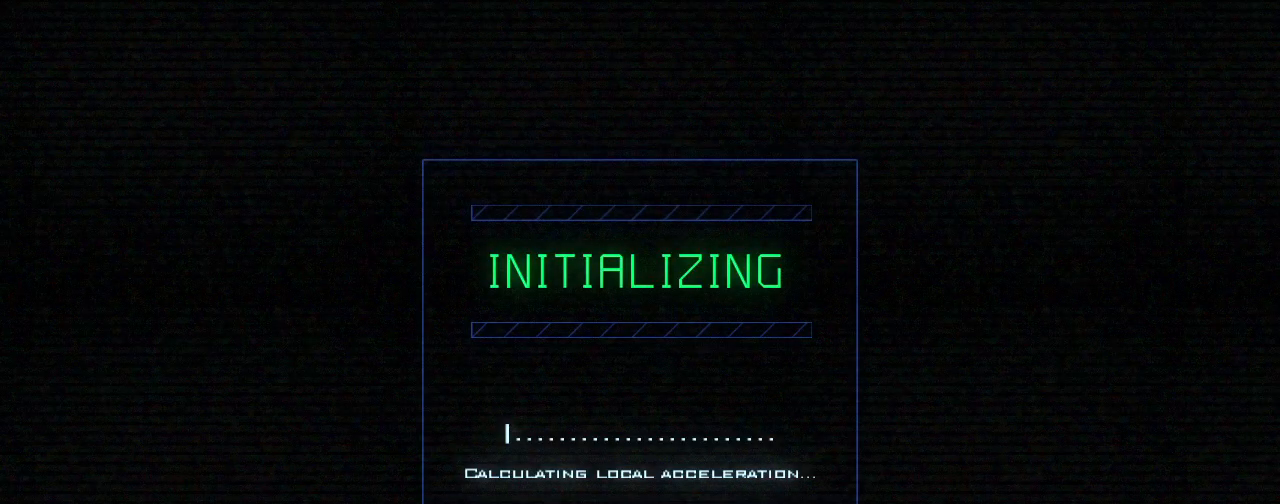
{"keys": [], "events": [[160, "comma", "down"], [220, "comma", "up"]]}